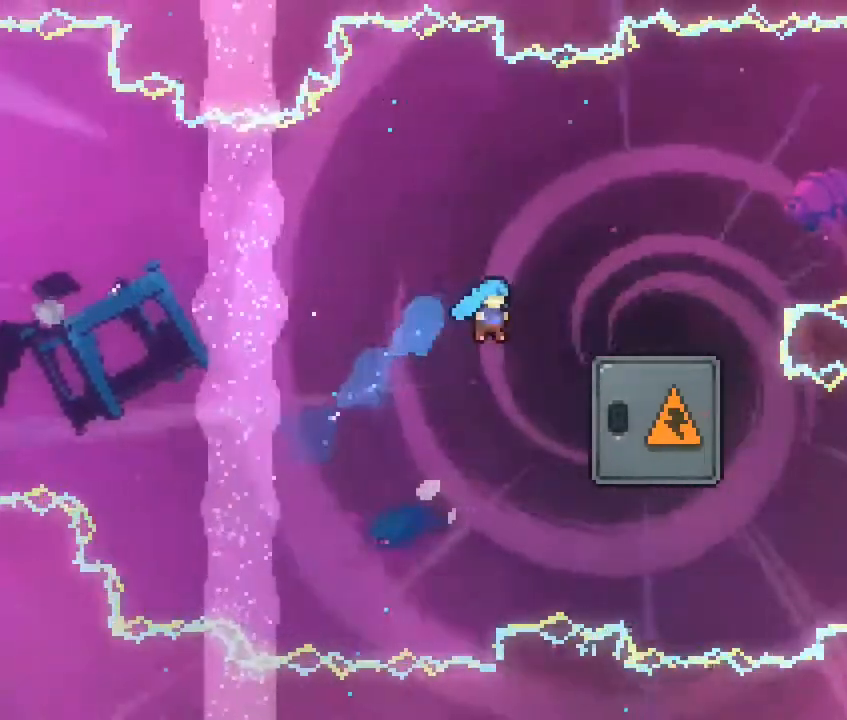
Gameplay with a controller (Nintendo layout); each line is a JSON object with the inputs held at the frame after it (dt_ms = milliseconds from this image to that frame). "events" lists button and stick changes between this image and that frame as [ms after this image, input, new state], when the widget could be followed in between. Not read: DPAD_DOWN DPAD_LEFT DPAD_RIGHT DPAD_UP L3 R3.
{"dt_ms": 1000, "buttons": [], "left_stick": "up-right", "right_stick": "center"}
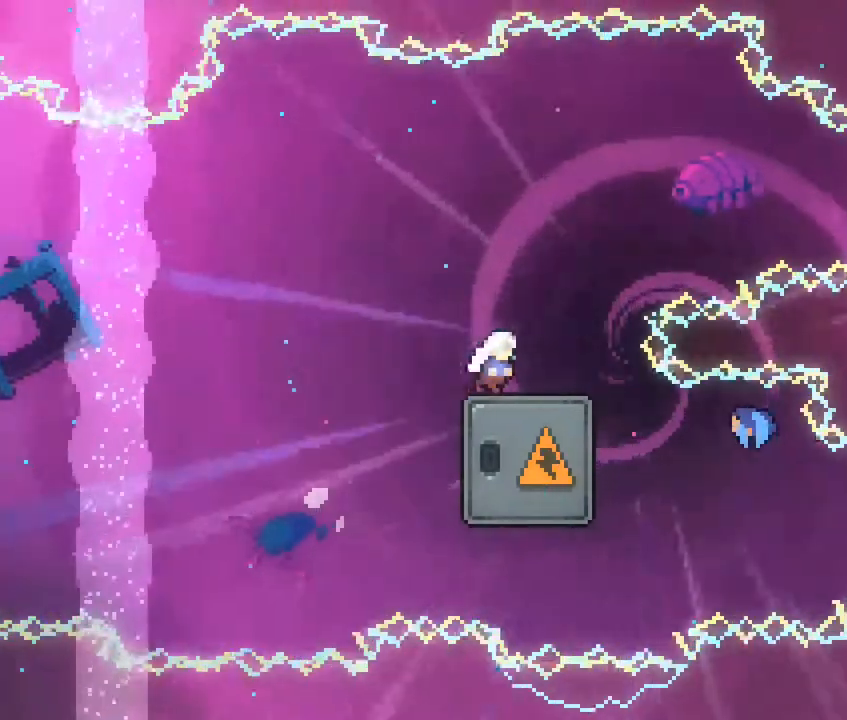
{"dt_ms": 500, "buttons": [], "left_stick": "down", "right_stick": "center", "events": [[233, "left_stick", "center"], [483, "left_stick", "down"]]}
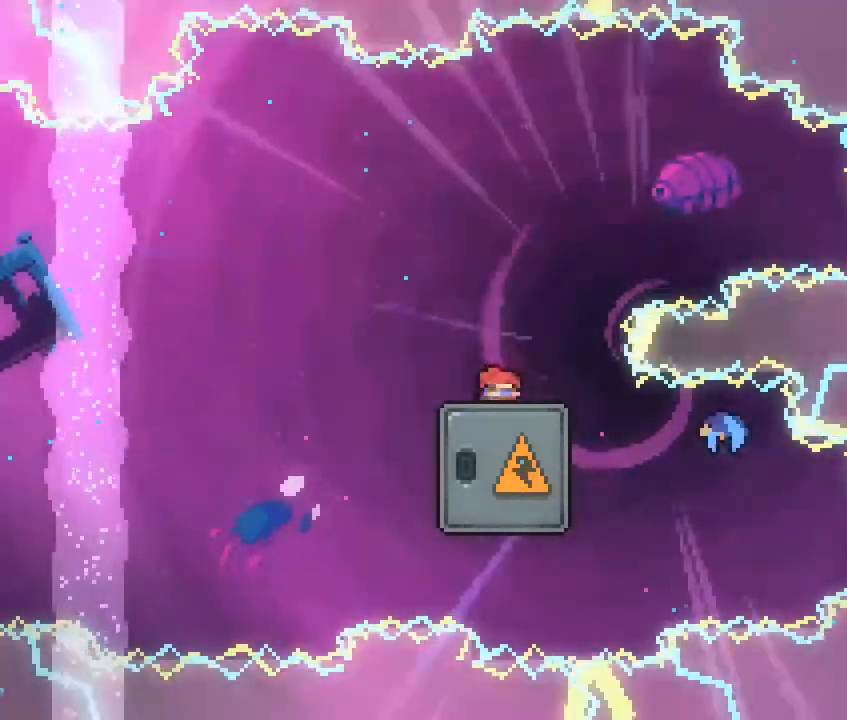
{"dt_ms": 500, "buttons": [], "left_stick": "center", "right_stick": "center"}
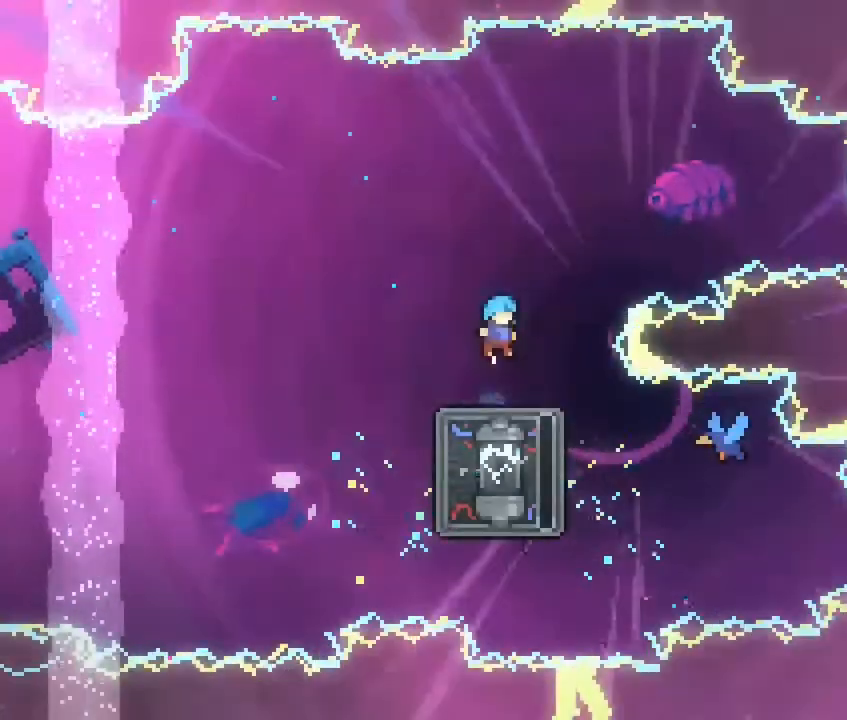
{"dt_ms": 1000, "buttons": [], "left_stick": "down", "right_stick": "center"}
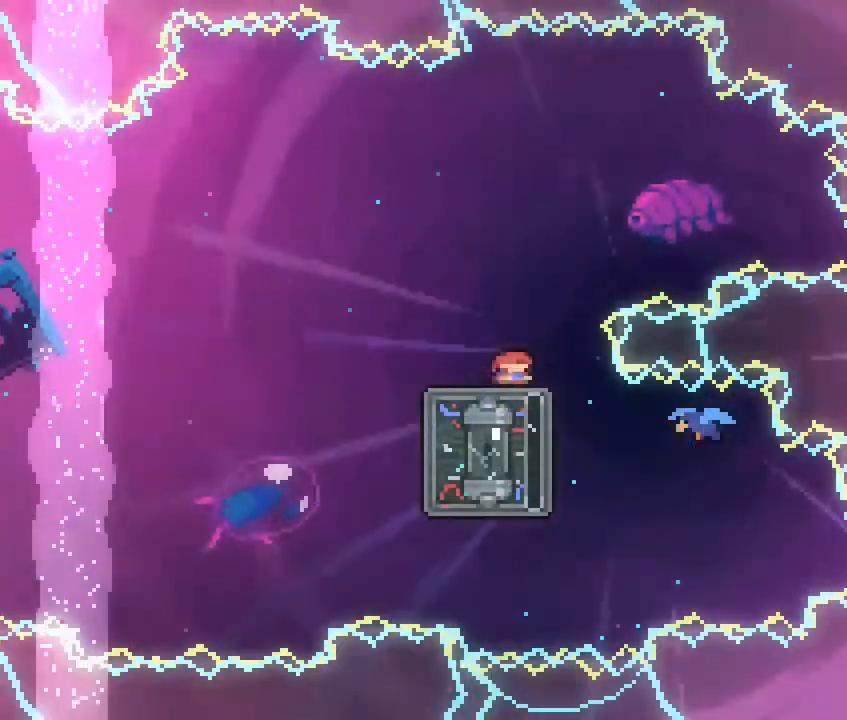
{"dt_ms": 500, "buttons": ["A"], "left_stick": "down-left", "right_stick": "center", "events": [[17, "B", "down"], [67, "left_stick", "down-left"], [133, "B", "up"], [450, "A", "down"]]}
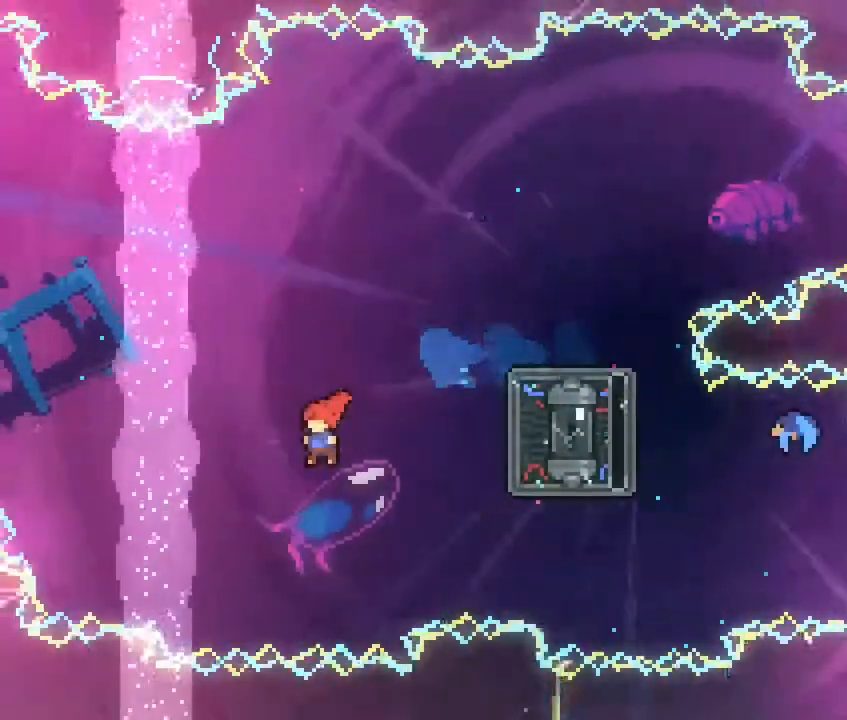
{"dt_ms": 1000, "buttons": ["R1"], "left_stick": "up-right", "right_stick": "center"}
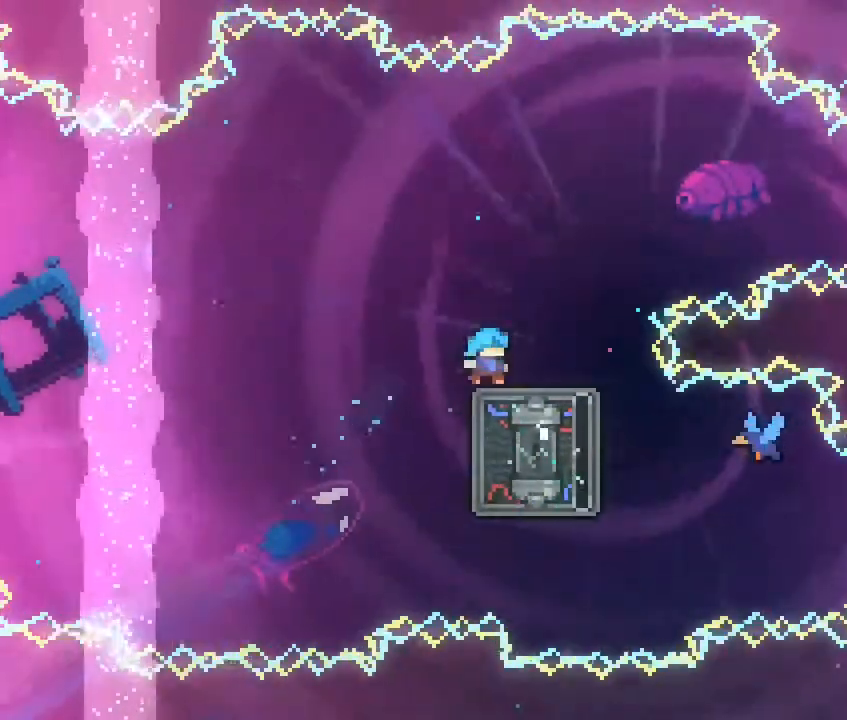
{"dt_ms": 500, "buttons": [], "left_stick": "down-left", "right_stick": "center", "events": [[83, "R1", "up"], [167, "left_stick", "center"], [467, "left_stick", "down-left"]]}
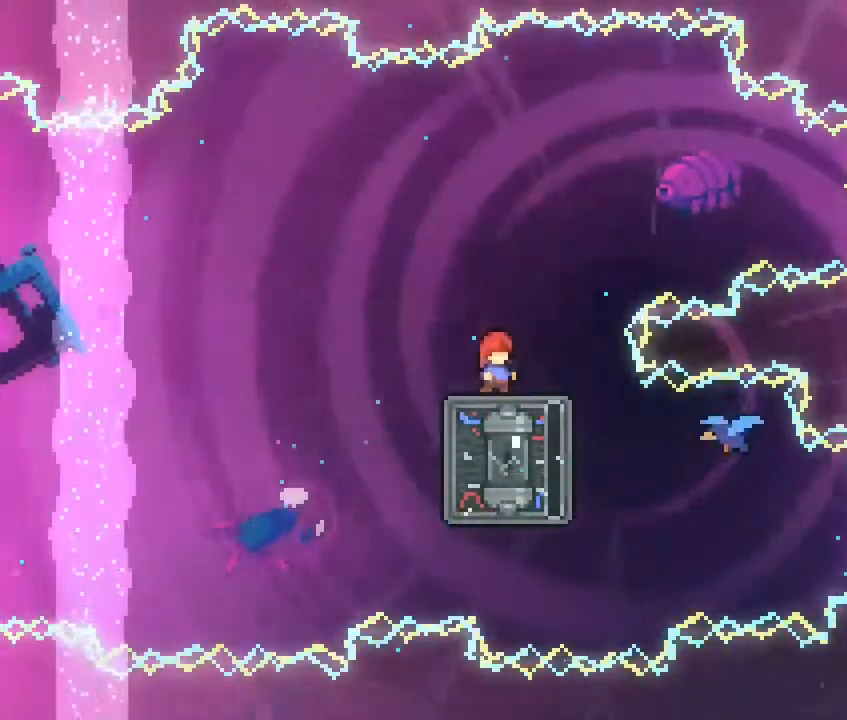
{"dt_ms": 500, "buttons": [], "left_stick": "center", "right_stick": "center", "events": [[100, "left_stick", "center"], [367, "left_stick", "left"], [450, "left_stick", "center"]]}
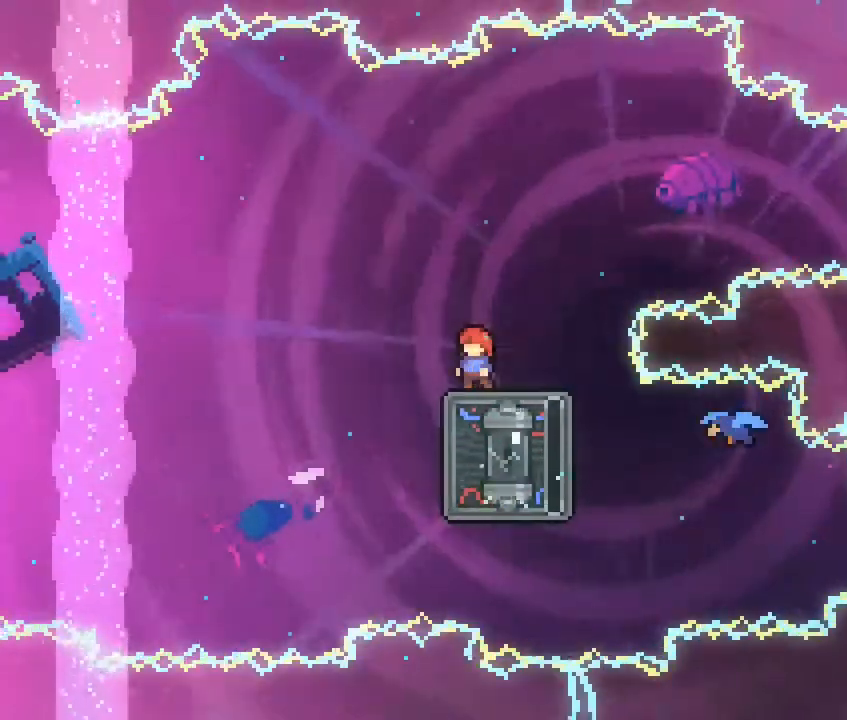
{"dt_ms": 500, "buttons": [], "left_stick": "down-left", "right_stick": "center", "events": [[233, "left_stick", "down"], [267, "B", "down"], [383, "B", "up"], [400, "left_stick", "down-left"]]}
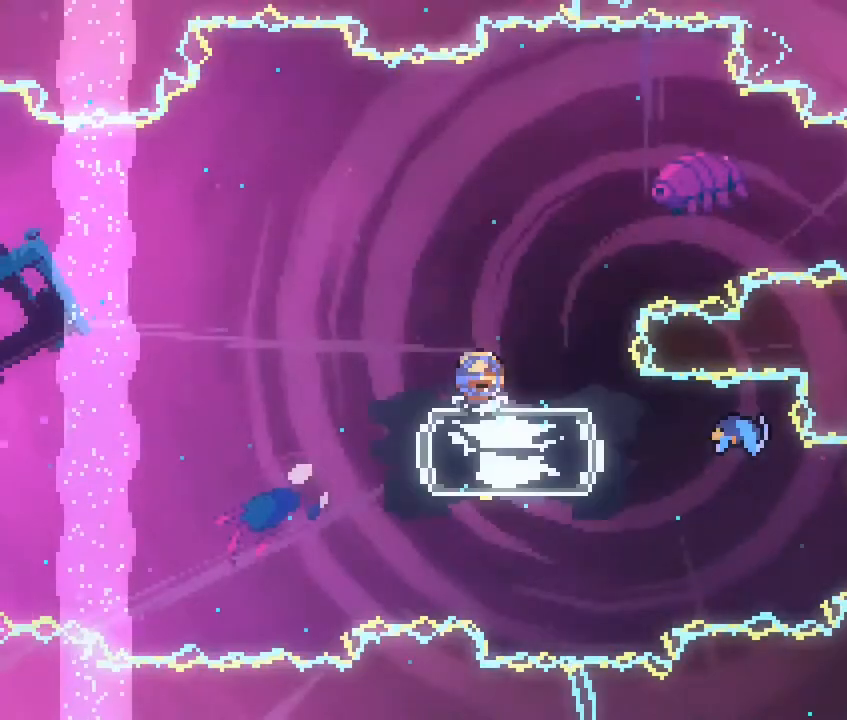
{"dt_ms": 500, "buttons": ["A"], "left_stick": "left", "right_stick": "center"}
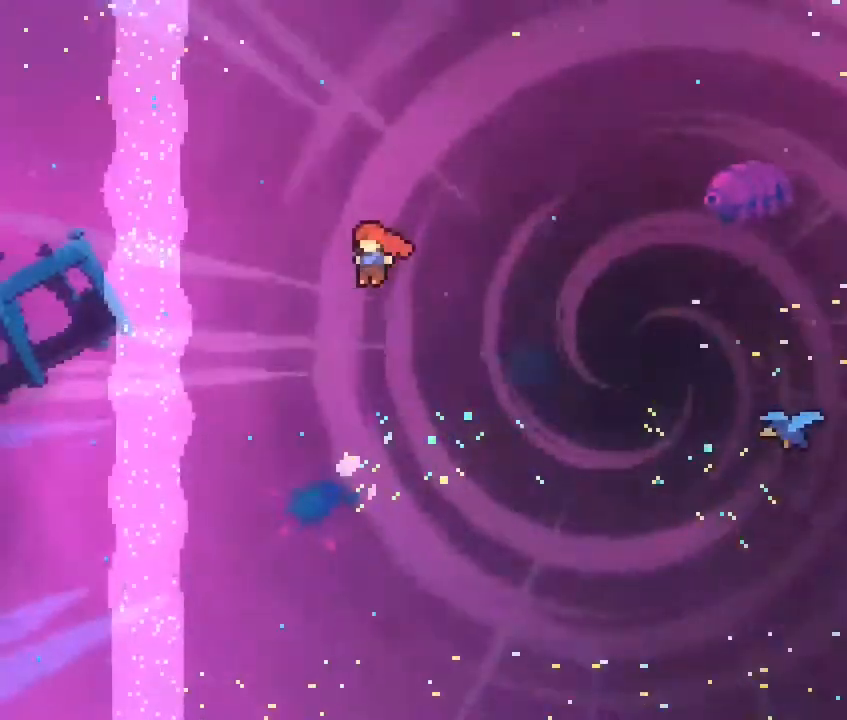
{"dt_ms": 500, "buttons": [], "left_stick": "up-left", "right_stick": "center", "events": [[33, "left_stick", "up-left"], [300, "A", "up"]]}